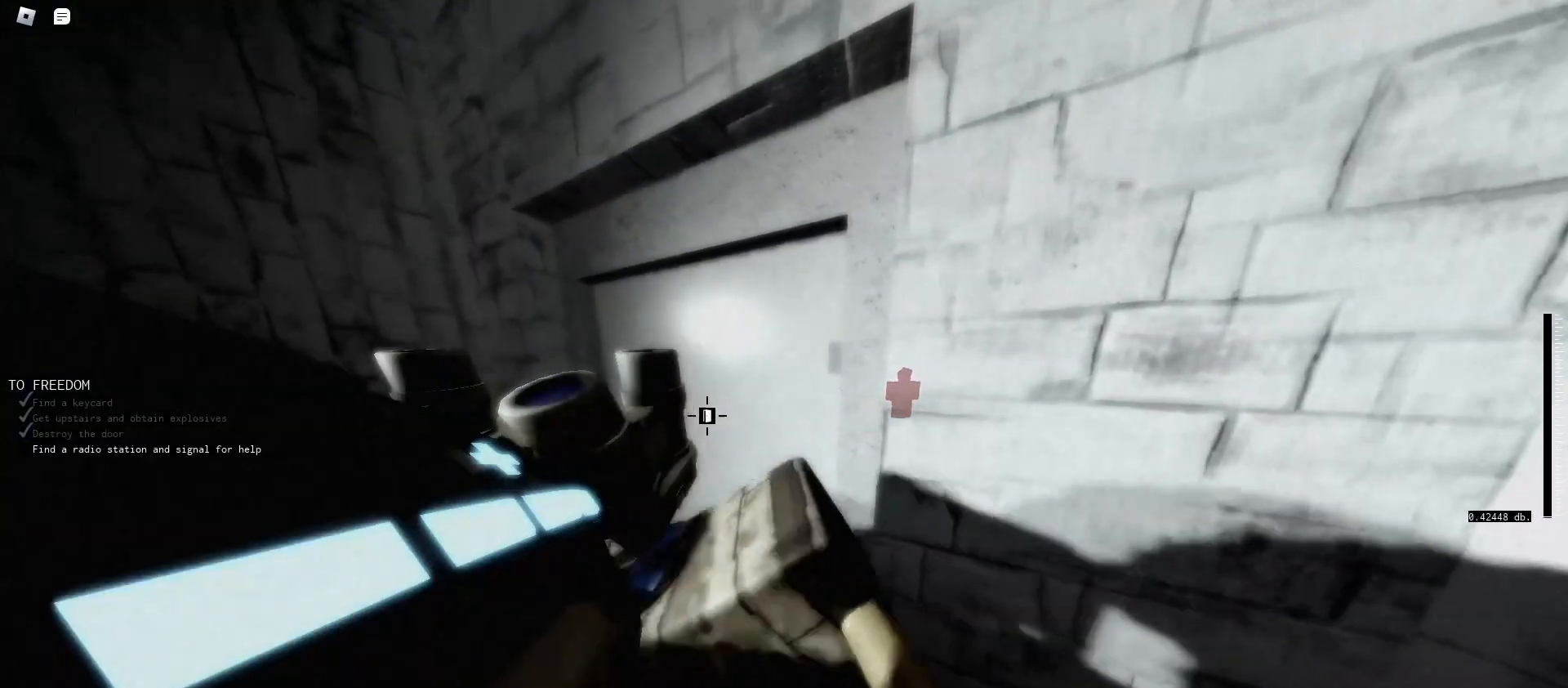
Gameplay with keyboard and mouse; each line is a JSON object with the keys and mouse buttons held at the frame after it. "events" lists presses ("down") and releases ("up") of "1", "2", "3", "4", "5", "a", "alt", "c", "caps_lock", "ctrl", "d", "e", "f", "g", "q", "r", "s", "shift", "t", "tab", "v", "w", "x", "z", "mouse_left", "mouse_wheel" and "mouse_right" between this image and that frame as [ms after this image, input, new state], when the widget could be followed in between. "mouse_left", "mouse_wheel", "mouse_right" = the "left", "wheel", "right" buttons of the "mouse" list. No other keys are recorded. "wheel" means that the mouse wheel is clicked or scrolled. Not read: mouse_move.
{"keys": ["1"], "mouse": [], "events": [[500, "1", "down"]]}
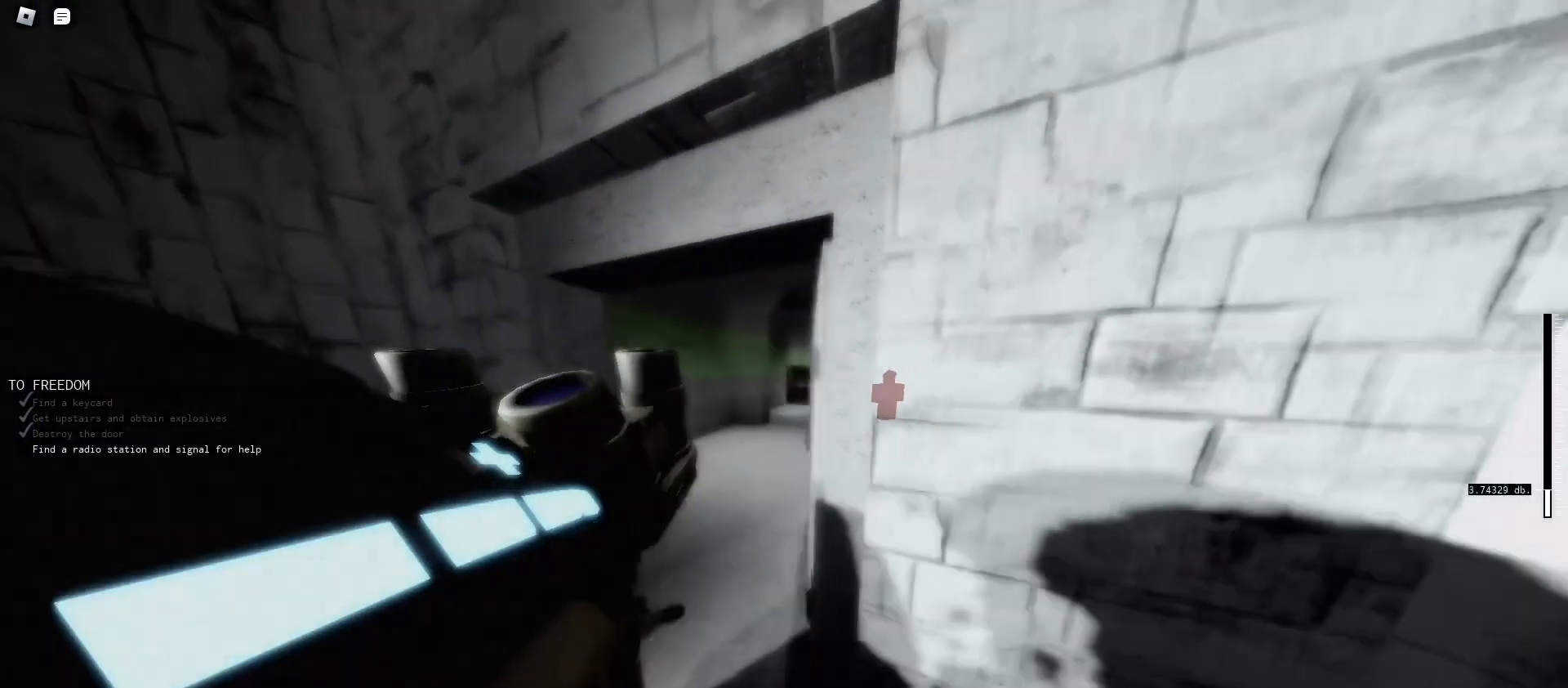
{"keys": ["a", "q"], "mouse": [], "events": [[133, "1", "up"], [300, "a", "down"], [500, "q", "down"]]}
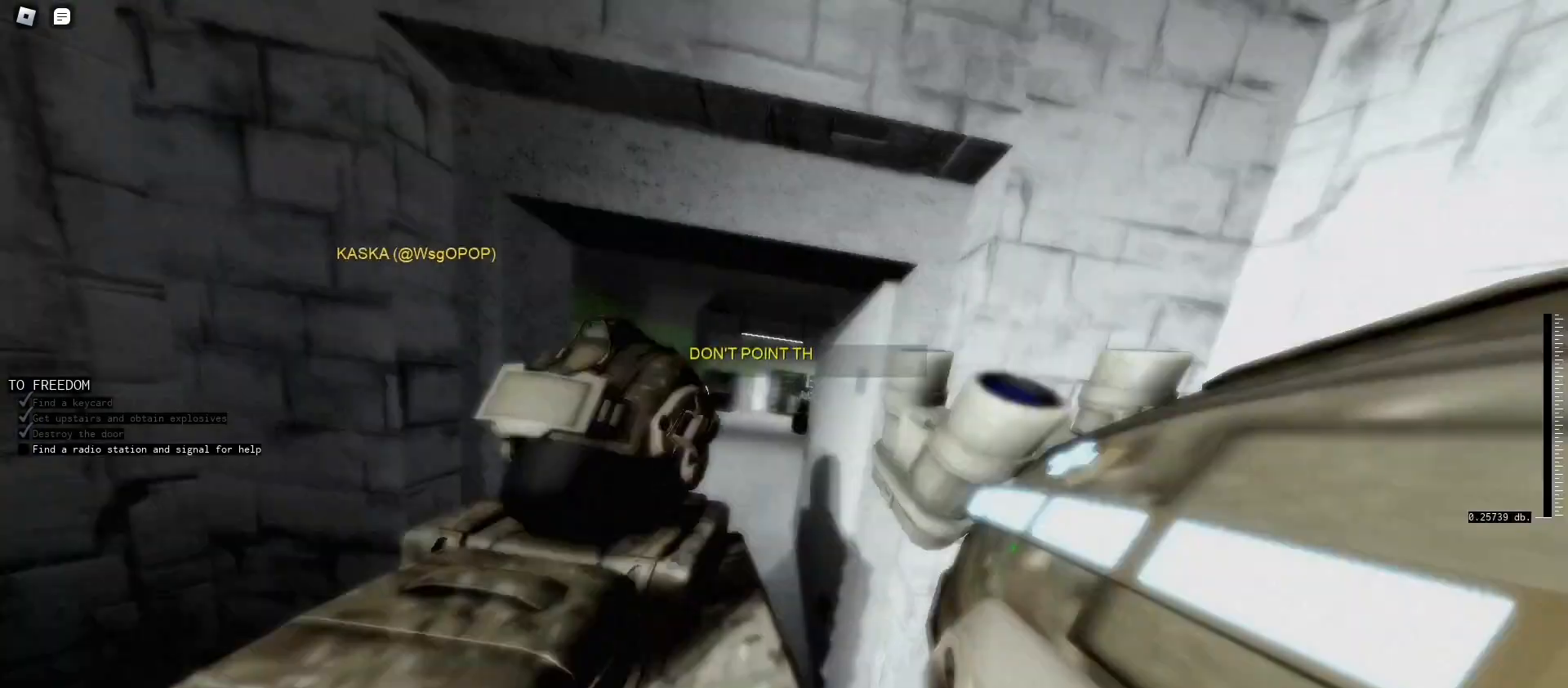
{"keys": ["w"], "mouse": [], "events": [[267, "q", "up"], [367, "w", "down"], [500, "a", "up"]]}
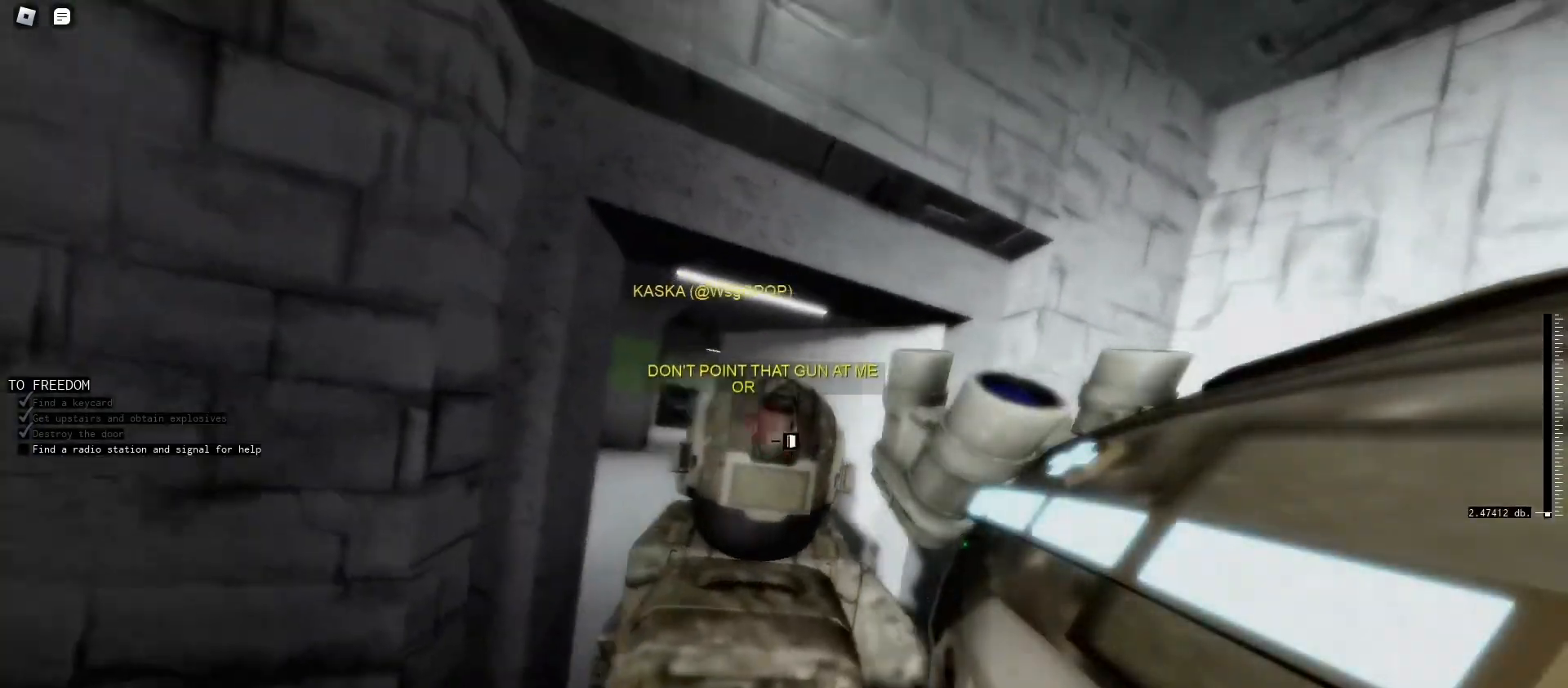
{"keys": ["w"], "mouse": [], "events": []}
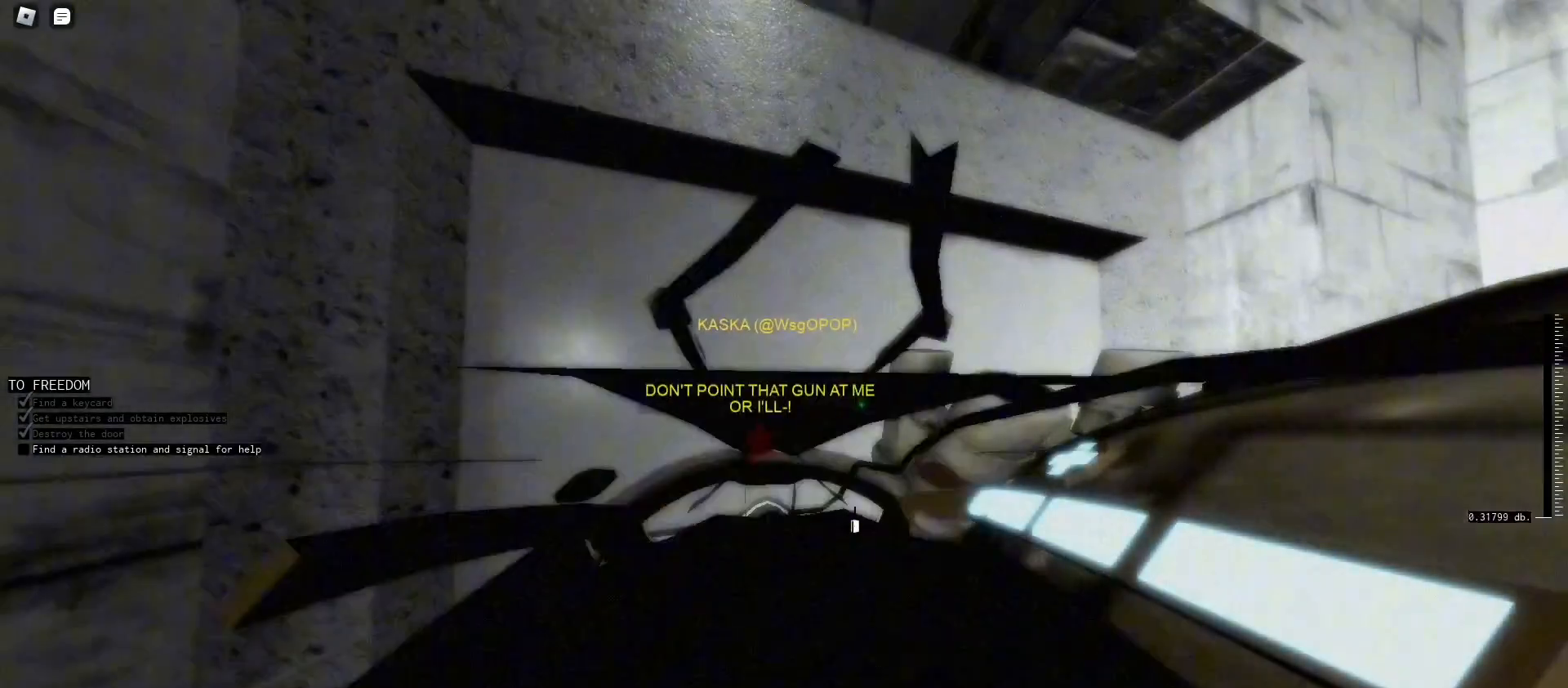
{"keys": [], "mouse": [], "events": [[33, "shift", "down"], [267, "shift", "up"], [500, "w", "up"]]}
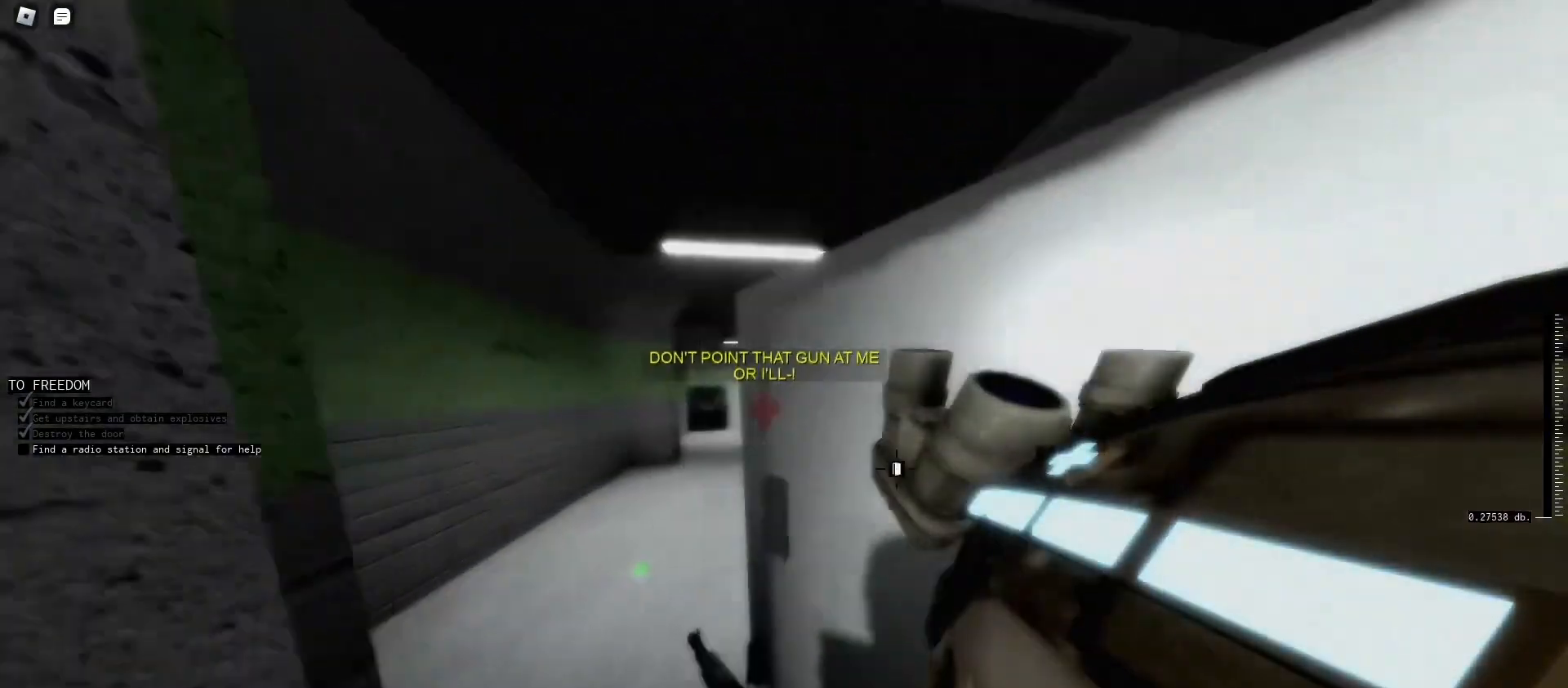
{"keys": ["w"], "mouse": [], "events": [[133, "s", "down"], [233, "s", "up"], [267, "w", "down"]]}
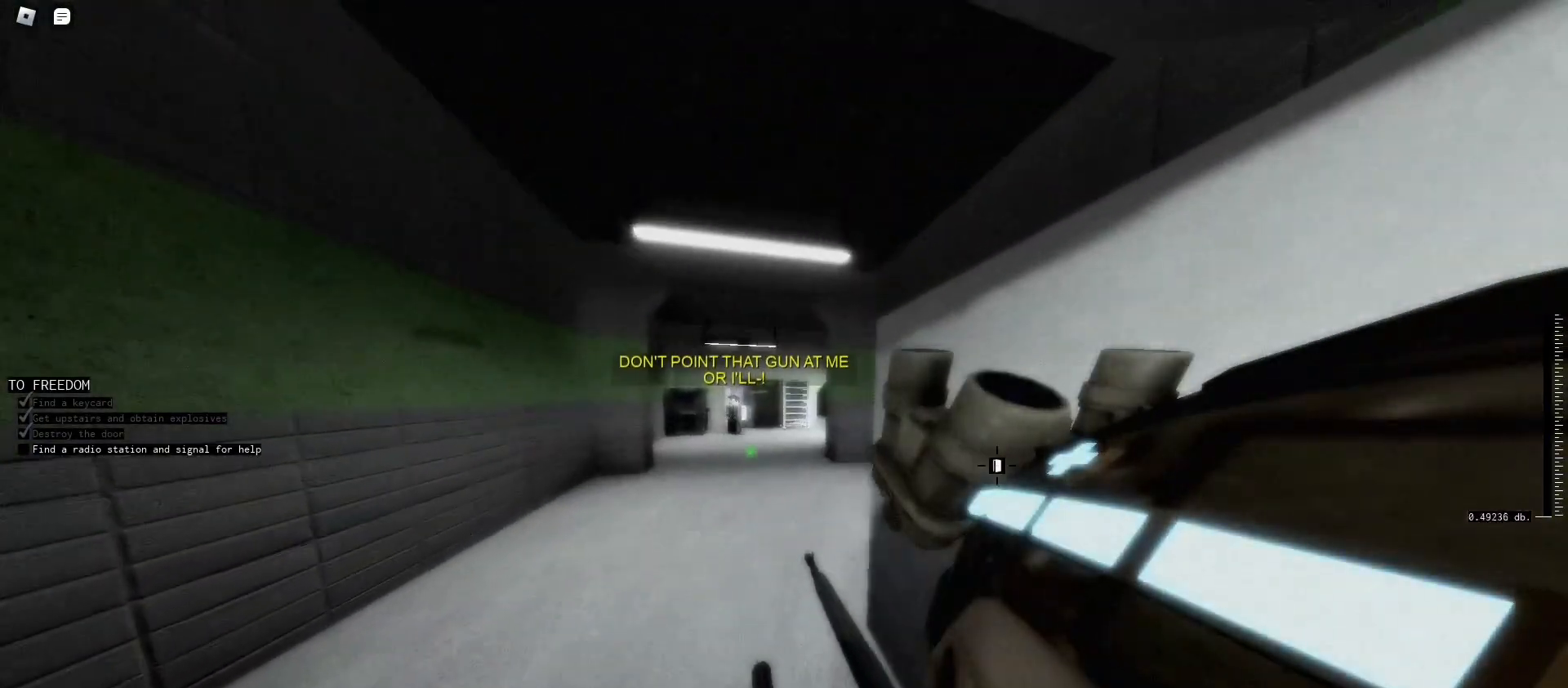
{"keys": ["w"], "mouse": ["right"], "events": [[167, "mouse_right", "down"]]}
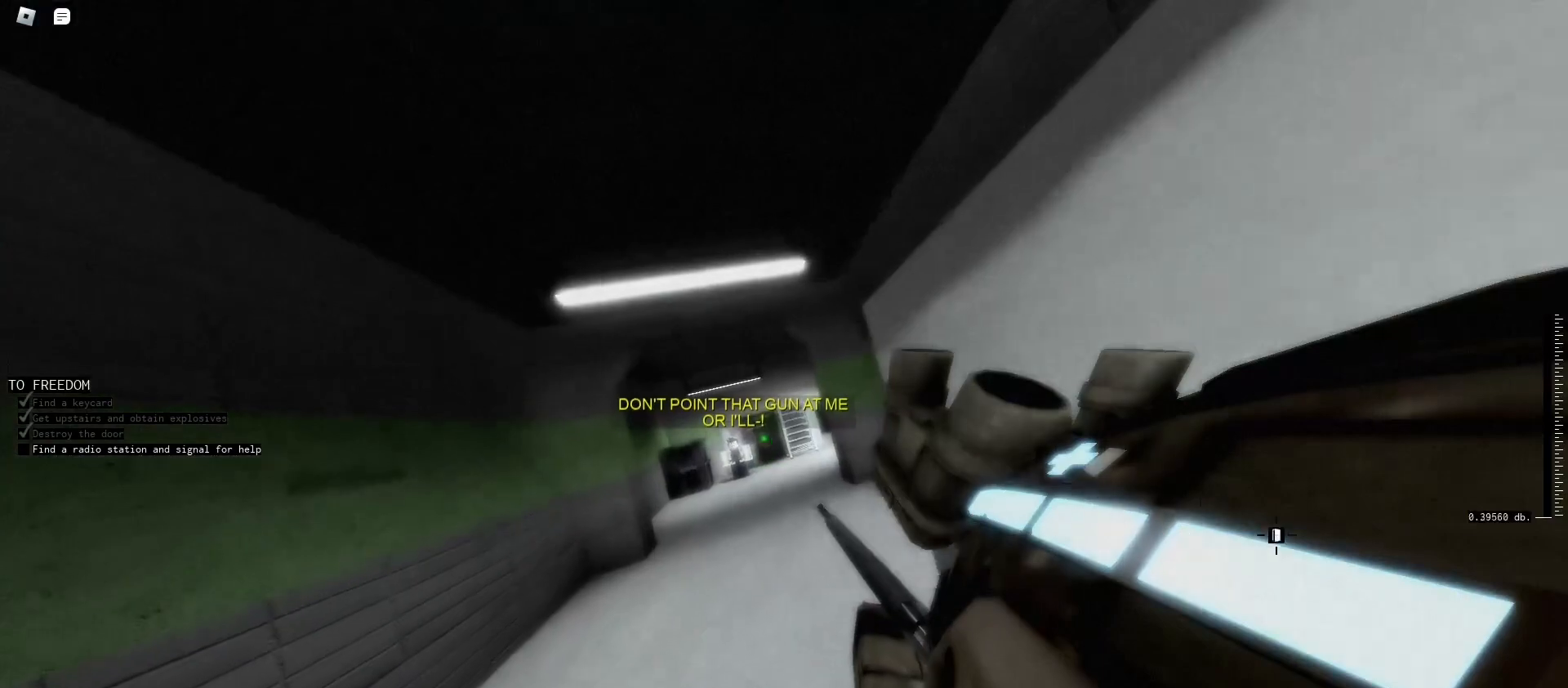
{"keys": ["w"], "mouse": ["left", "right"], "events": [[500, "mouse_left", "down"]]}
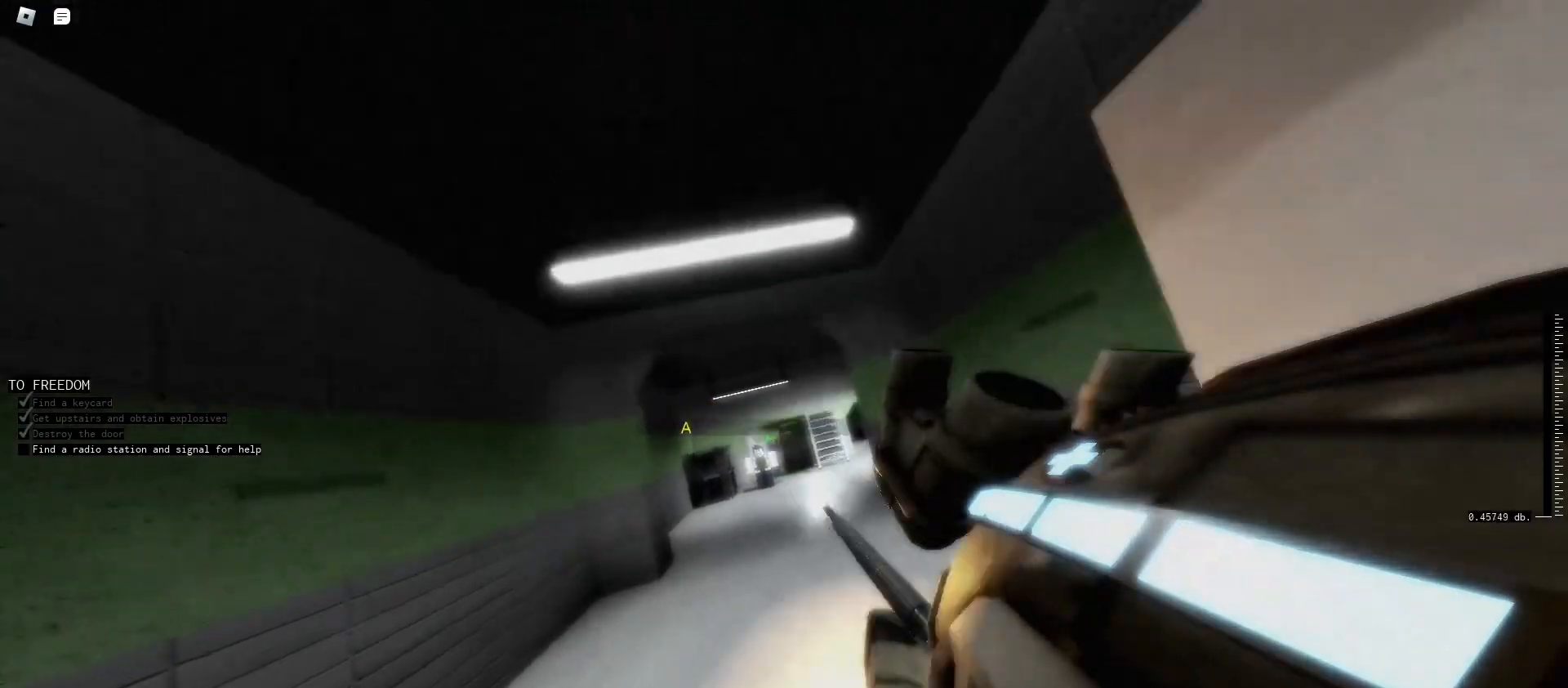
{"keys": ["w"], "mouse": ["right"], "events": [[100, "mouse_left", "up"]]}
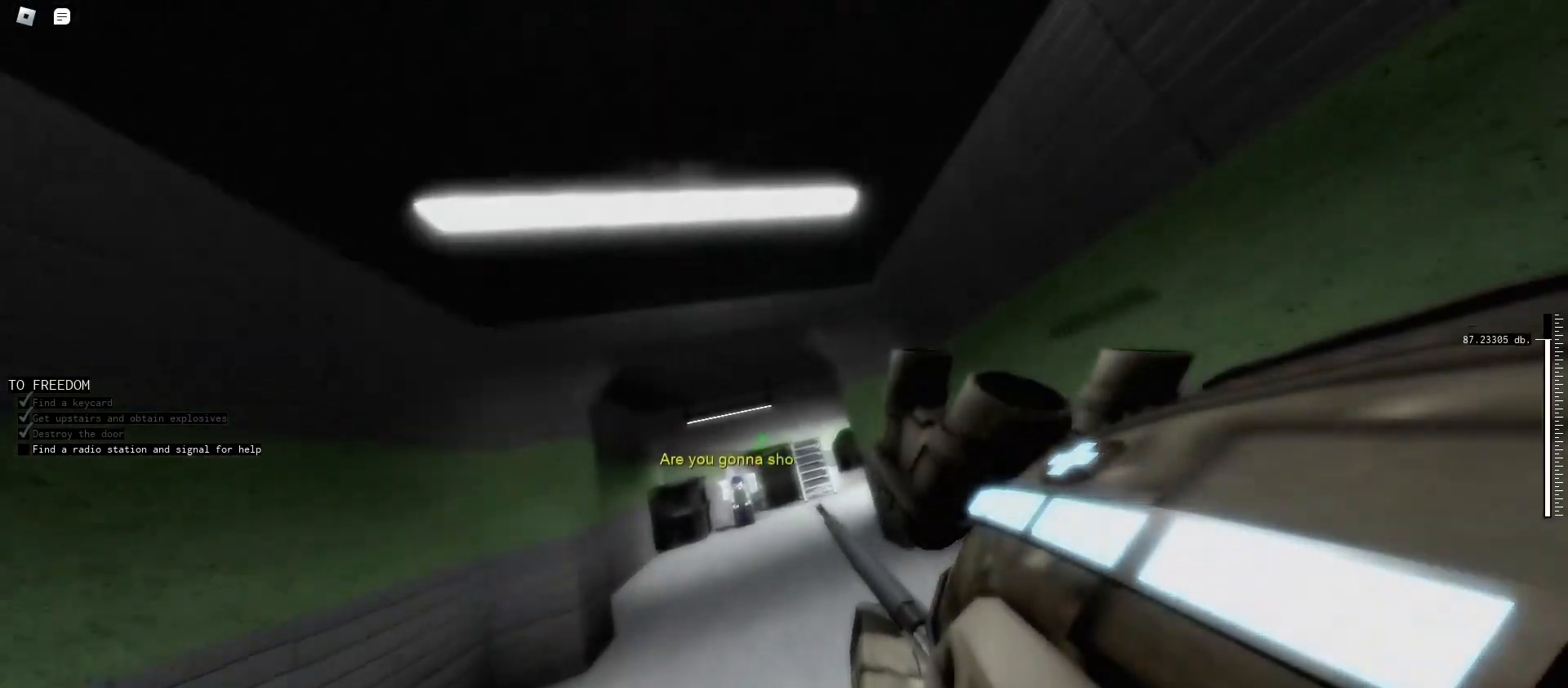
{"keys": ["w"], "mouse": [], "events": [[167, "mouse_right", "up"]]}
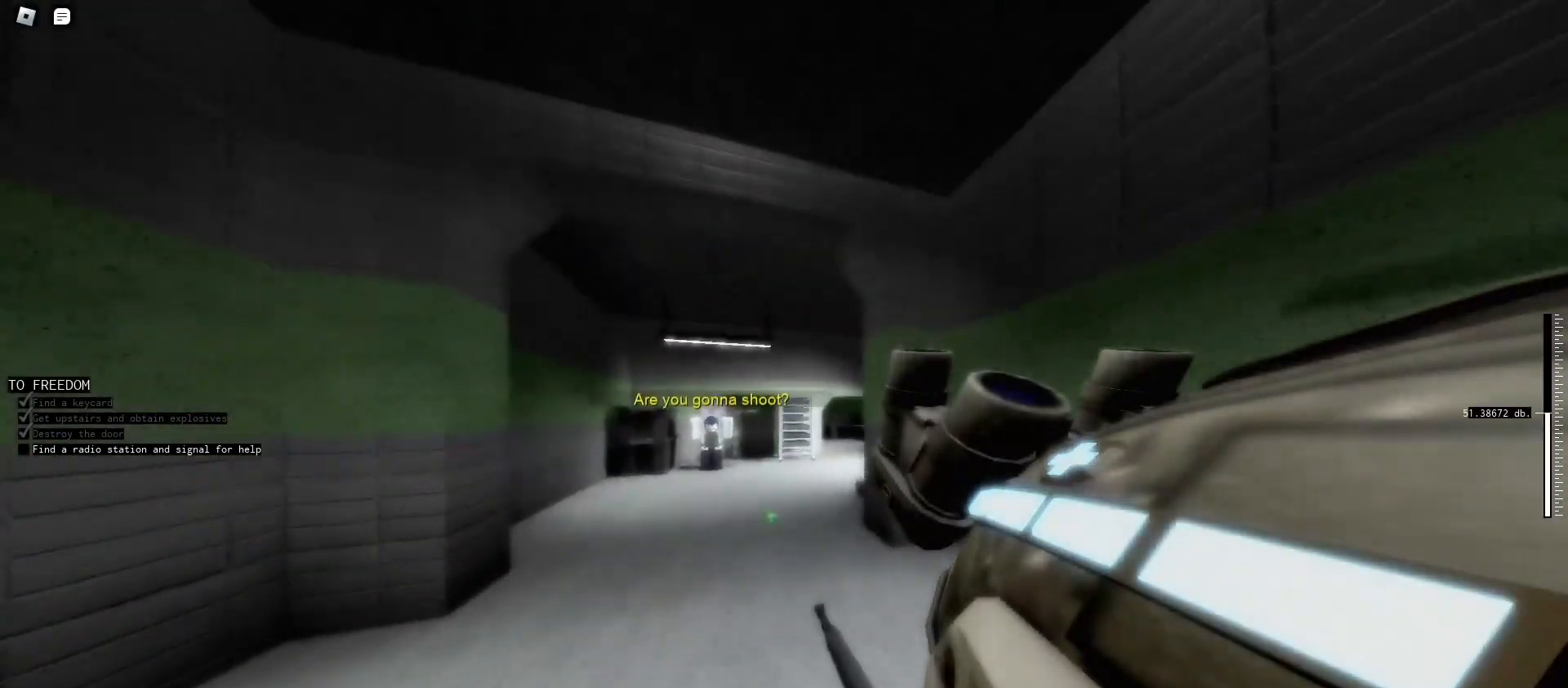
{"keys": ["w"], "mouse": [], "events": [[367, "f", "down"], [500, "f", "up"]]}
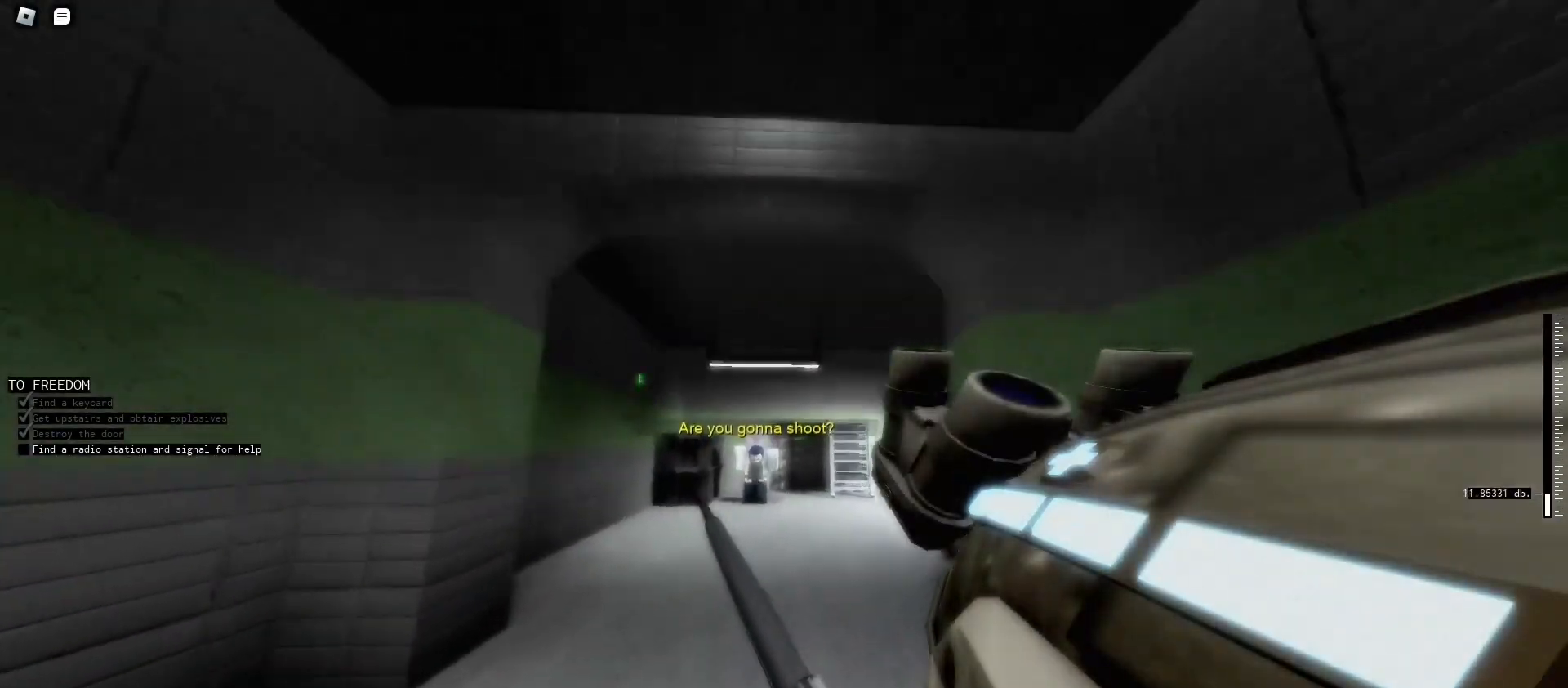
{"keys": ["w"], "mouse": [], "events": []}
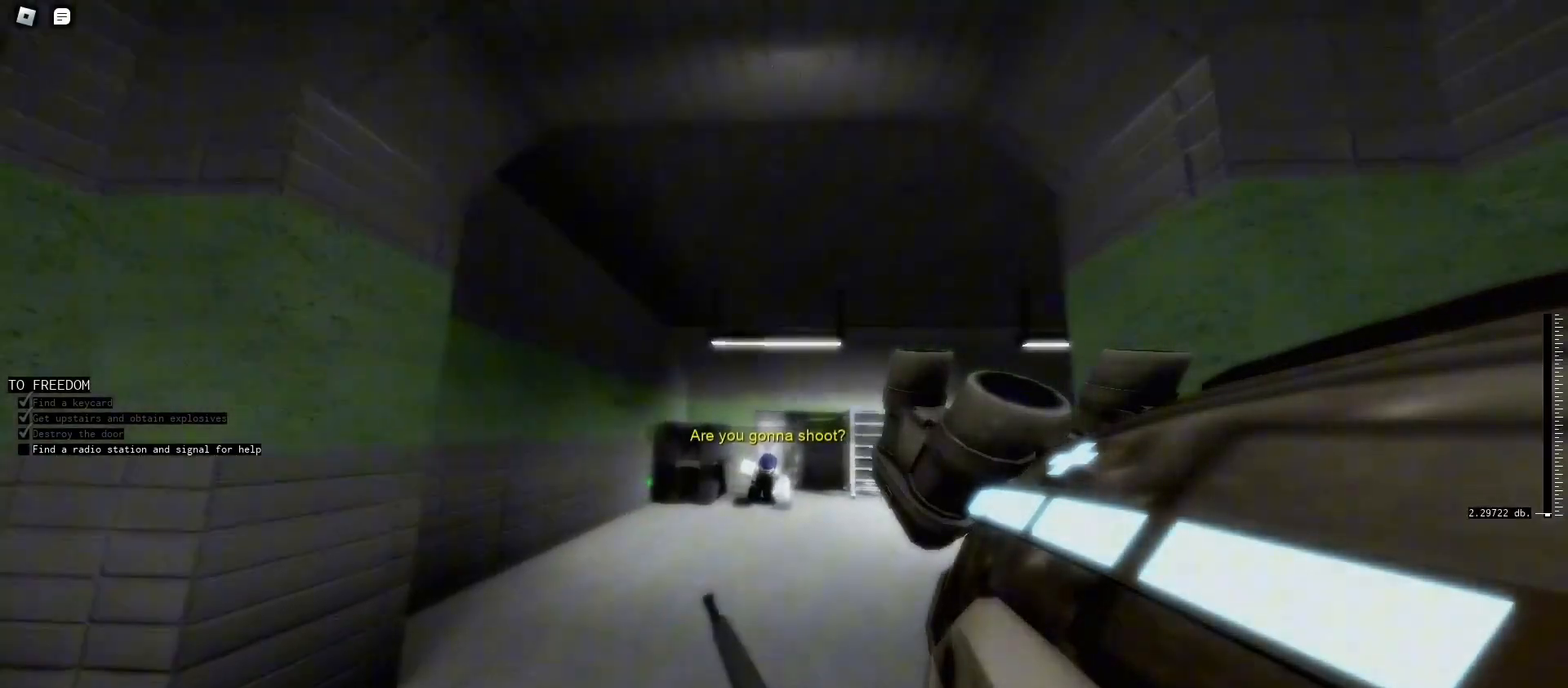
{"keys": ["caps_lock"], "mouse": [], "events": [[200, "caps_lock", "down"], [300, "caps_lock", "up"], [300, "w", "up"], [333, "caps_lock", "down"]]}
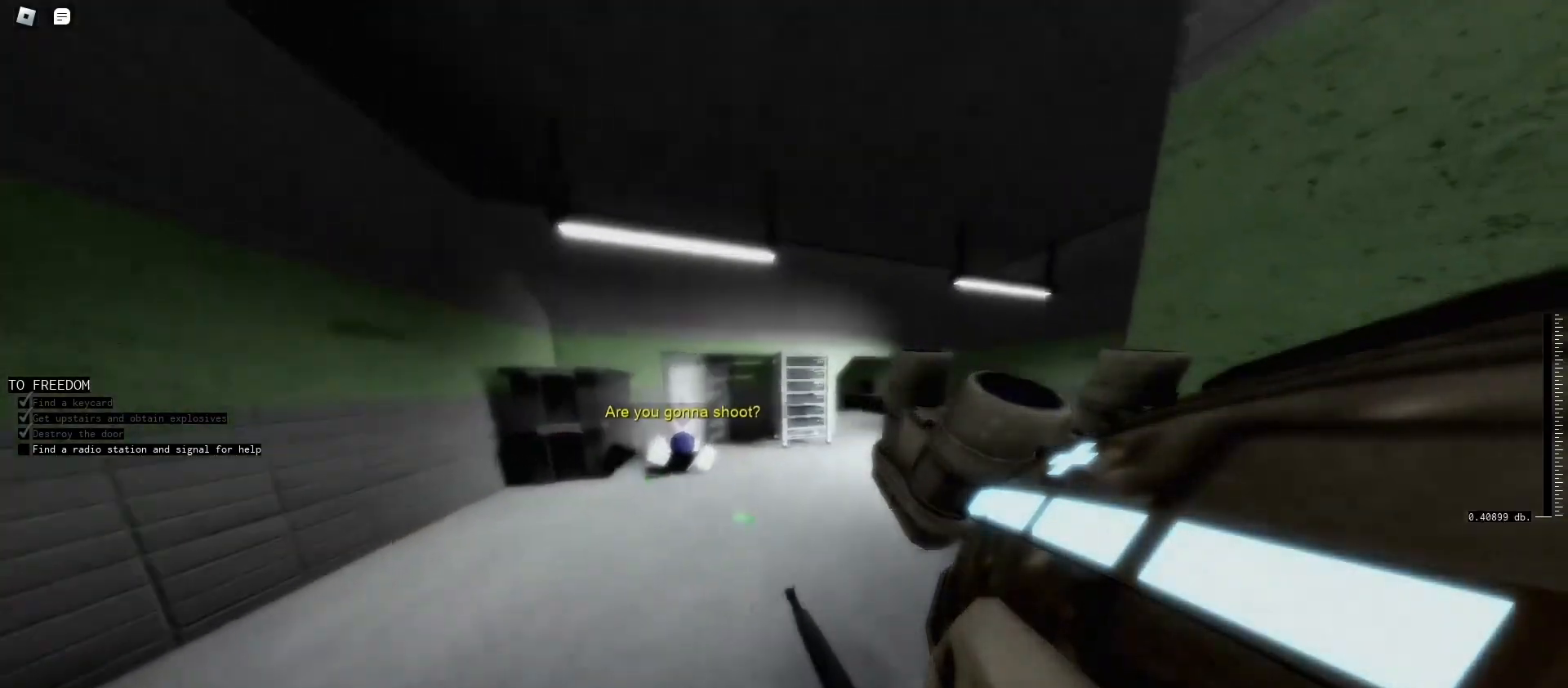
{"keys": ["caps_lock", "r", "s"], "mouse": [], "events": [[33, "r", "down"], [500, "s", "down"]]}
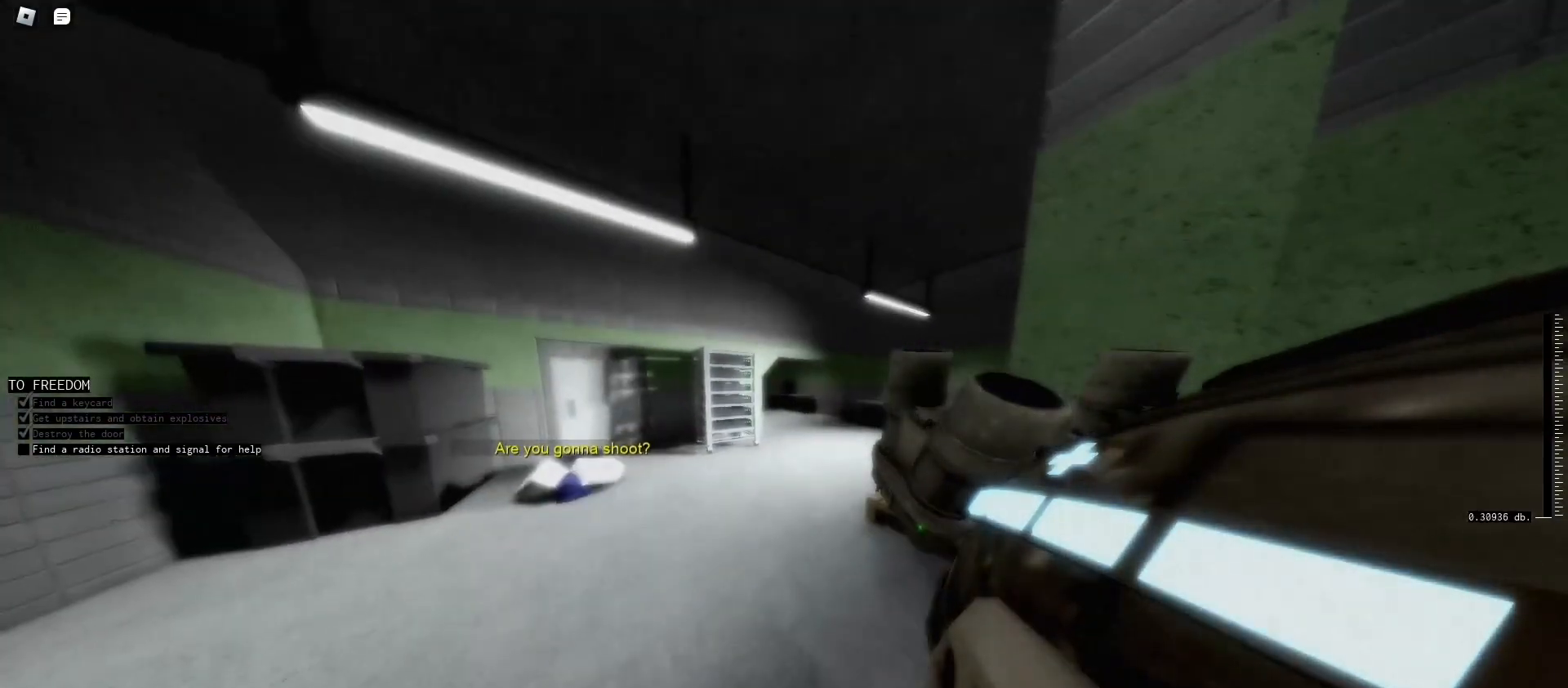
{"keys": ["caps_lock", "r"], "mouse": [], "events": [[333, "s", "up"]]}
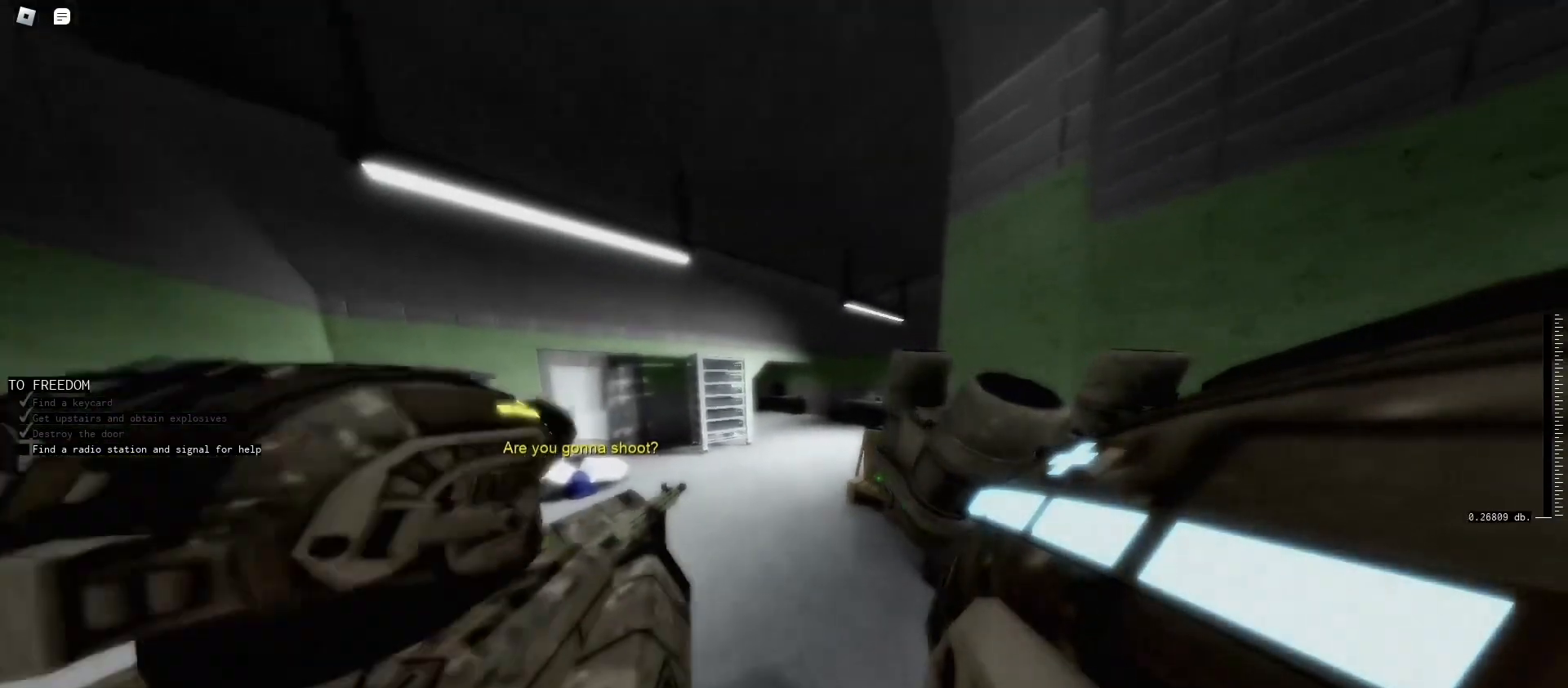
{"keys": ["caps_lock", "r"], "mouse": [], "events": []}
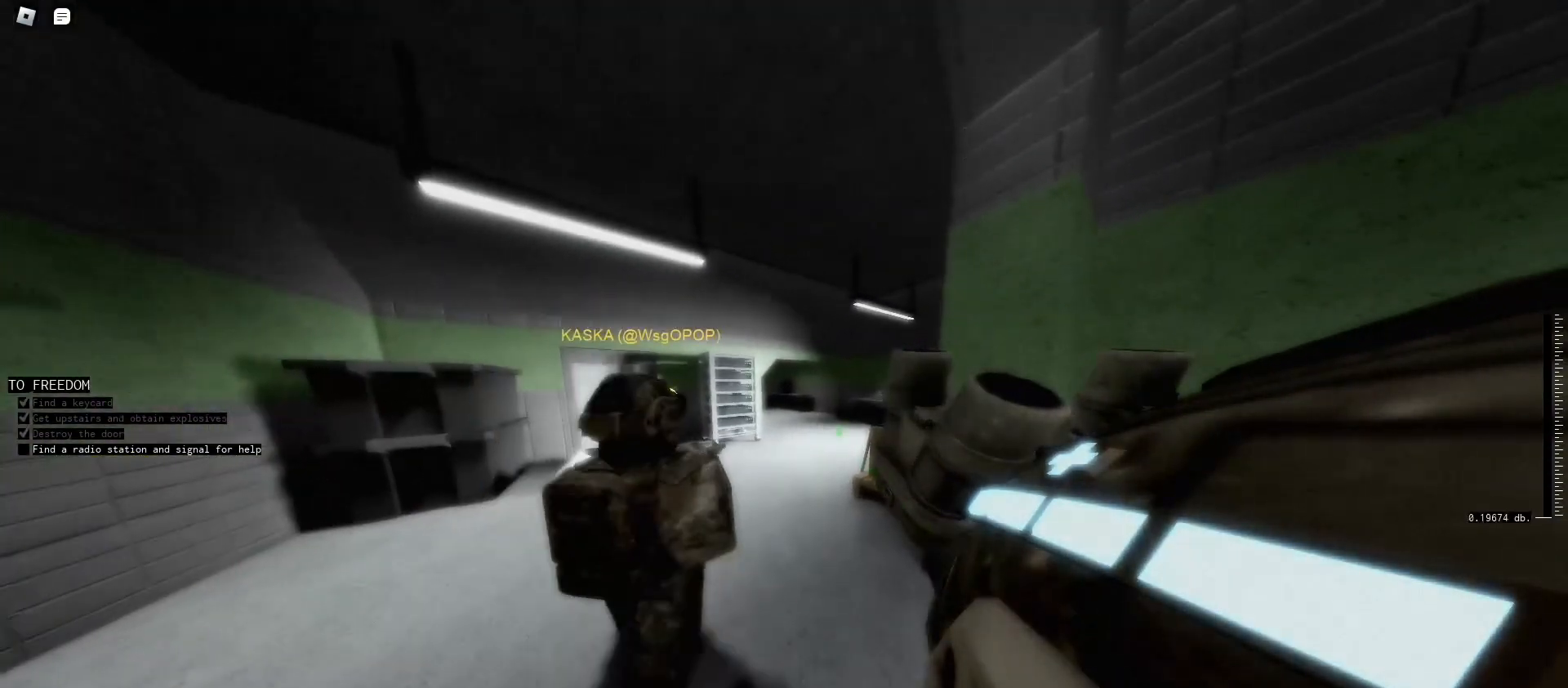
{"keys": ["caps_lock", "w"], "mouse": [], "events": [[33, "r", "up"], [367, "w", "down"]]}
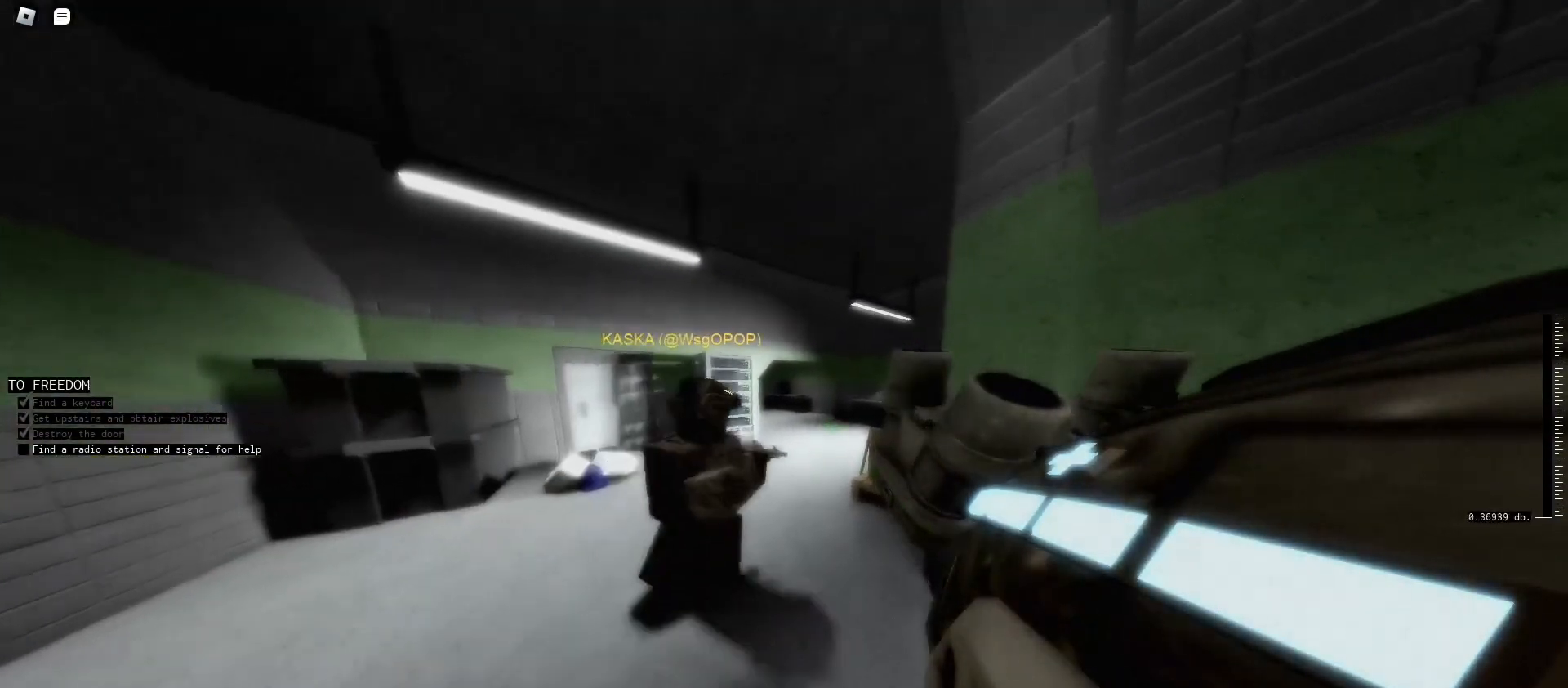
{"keys": ["a", "caps_lock", "w"], "mouse": [], "events": [[33, "a", "down"], [267, "w", "up"], [500, "w", "down"]]}
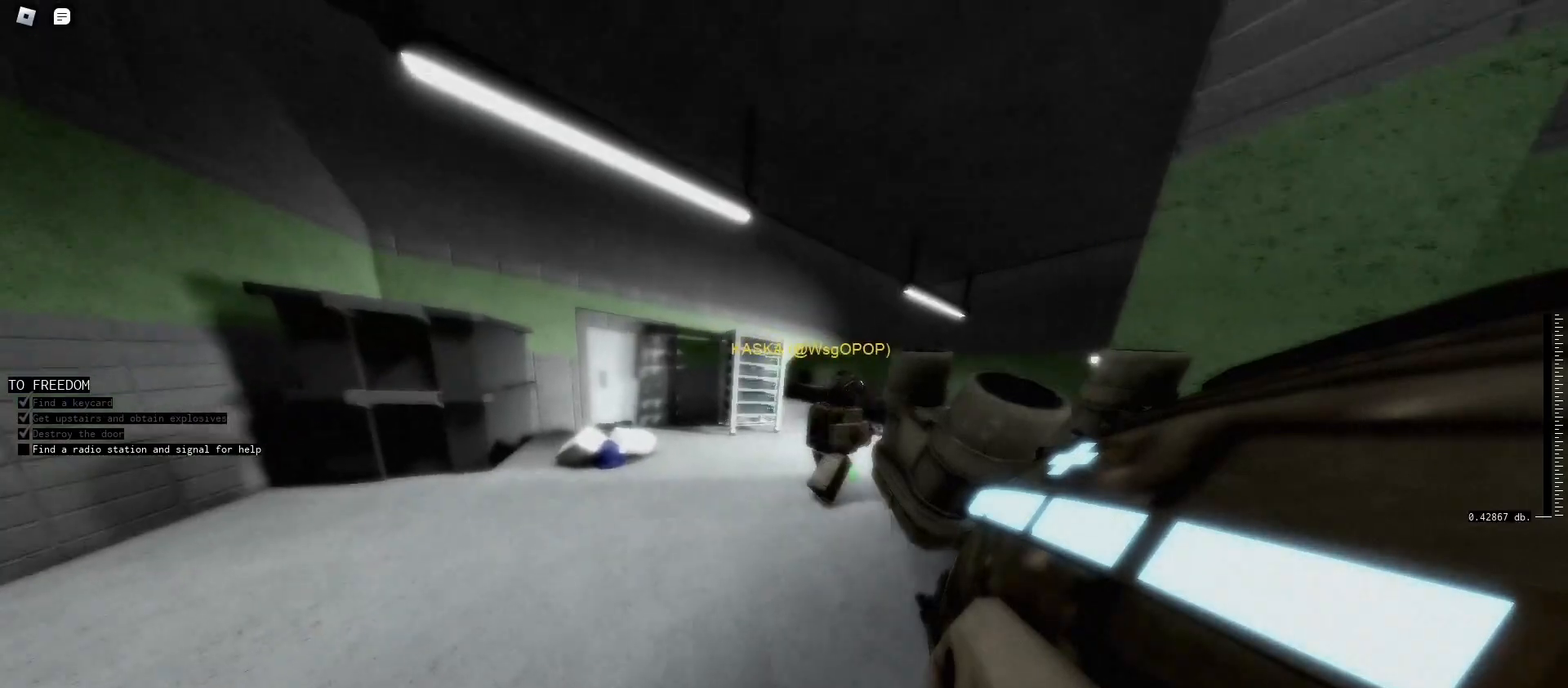
{"keys": ["caps_lock", "d", "w"], "mouse": [], "events": [[233, "a", "up"], [400, "d", "down"]]}
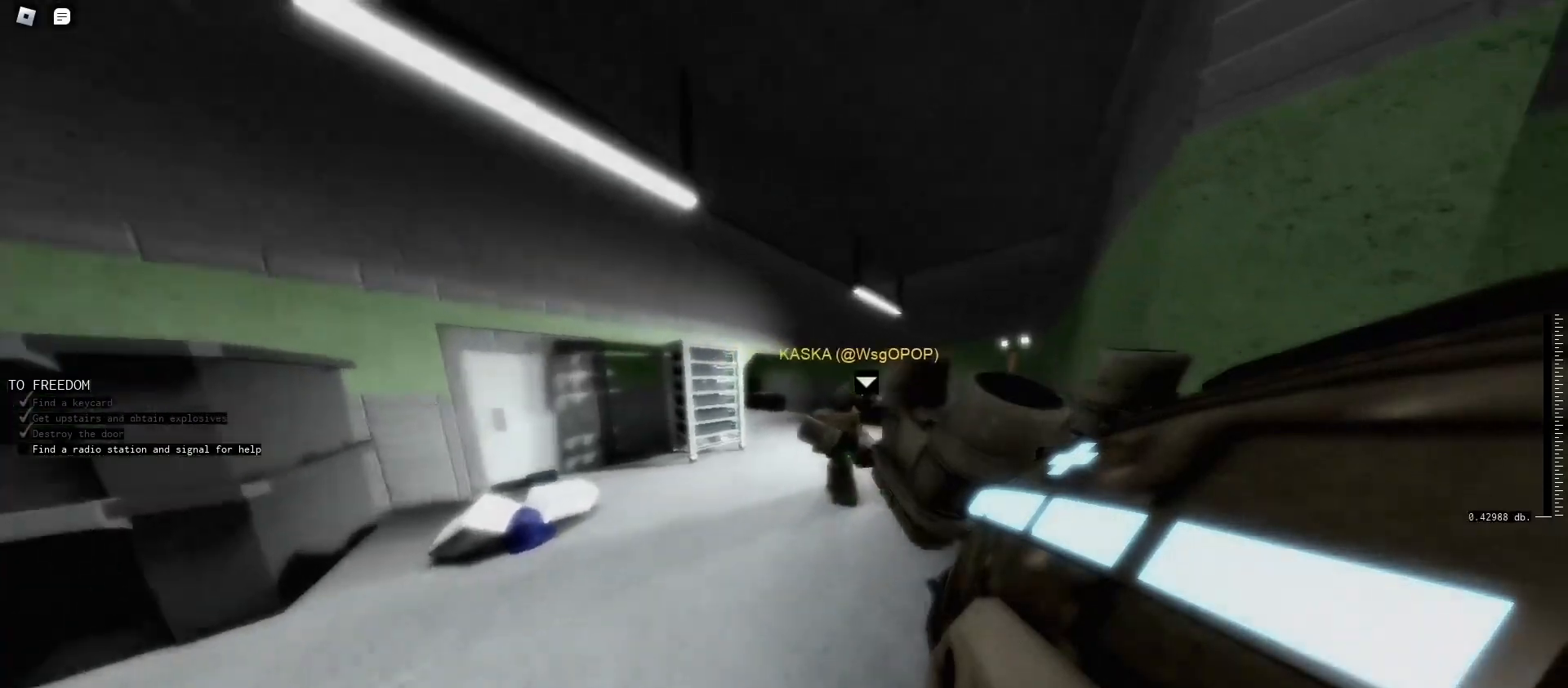
{"keys": ["caps_lock", "d", "w"], "mouse": [], "events": []}
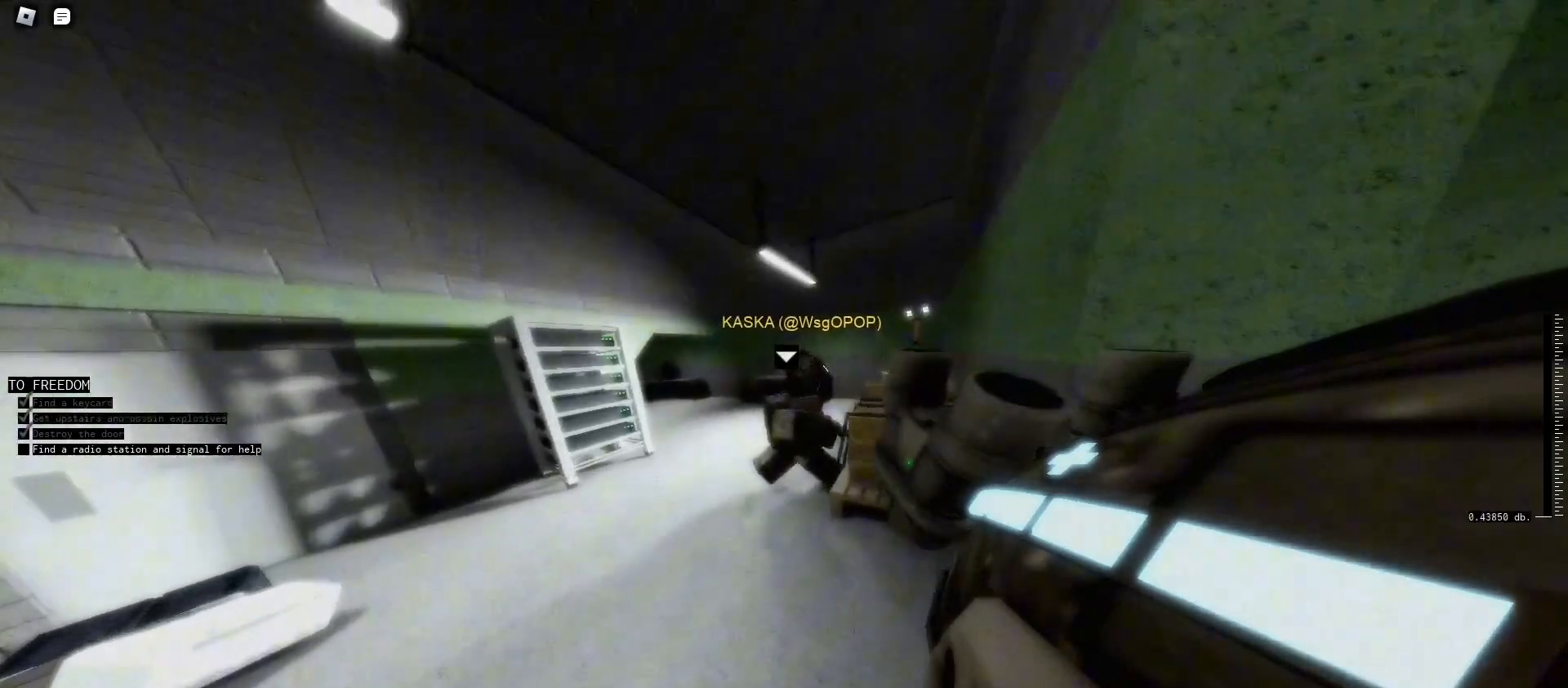
{"keys": ["w"], "mouse": [], "events": [[100, "caps_lock", "up"], [133, "d", "up"]]}
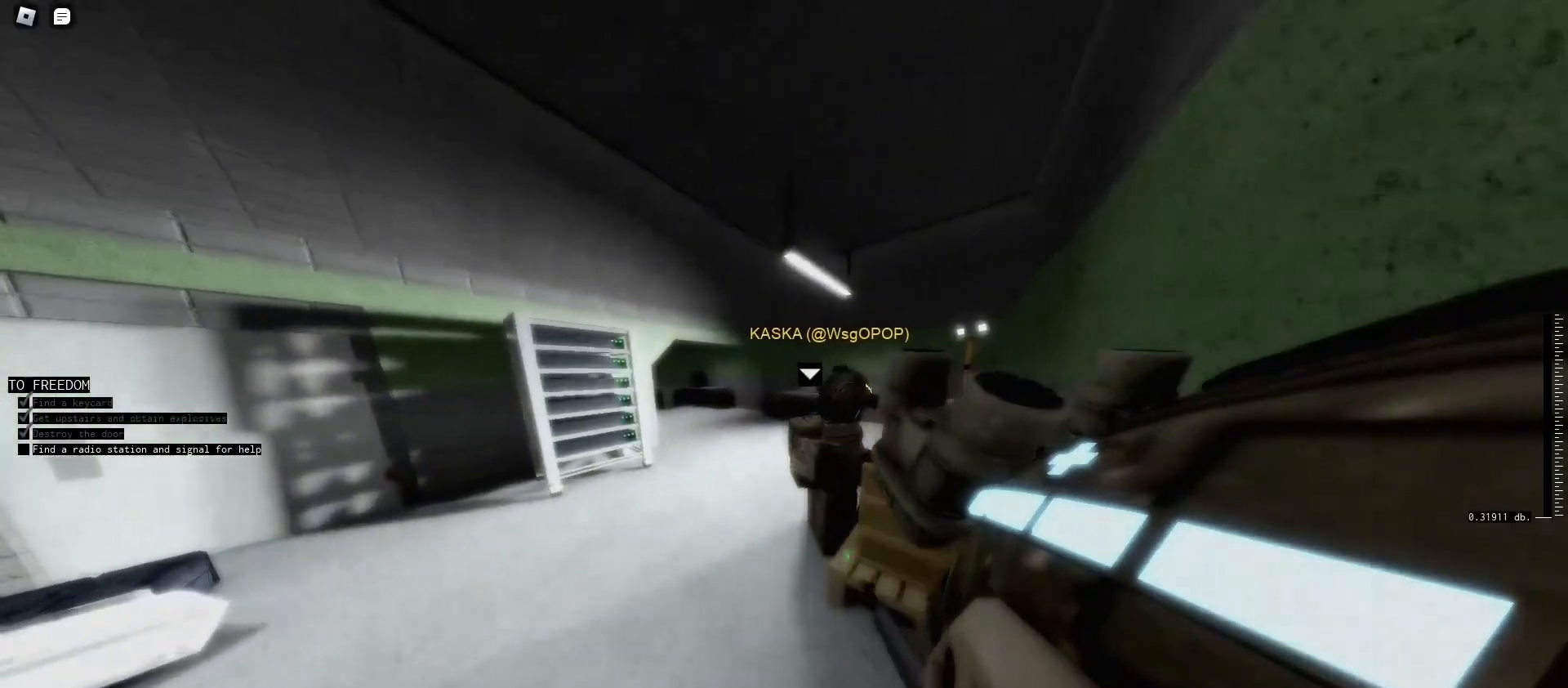
{"keys": ["a", "w"], "mouse": [], "events": [[233, "r", "down"], [400, "a", "down"], [400, "r", "up"]]}
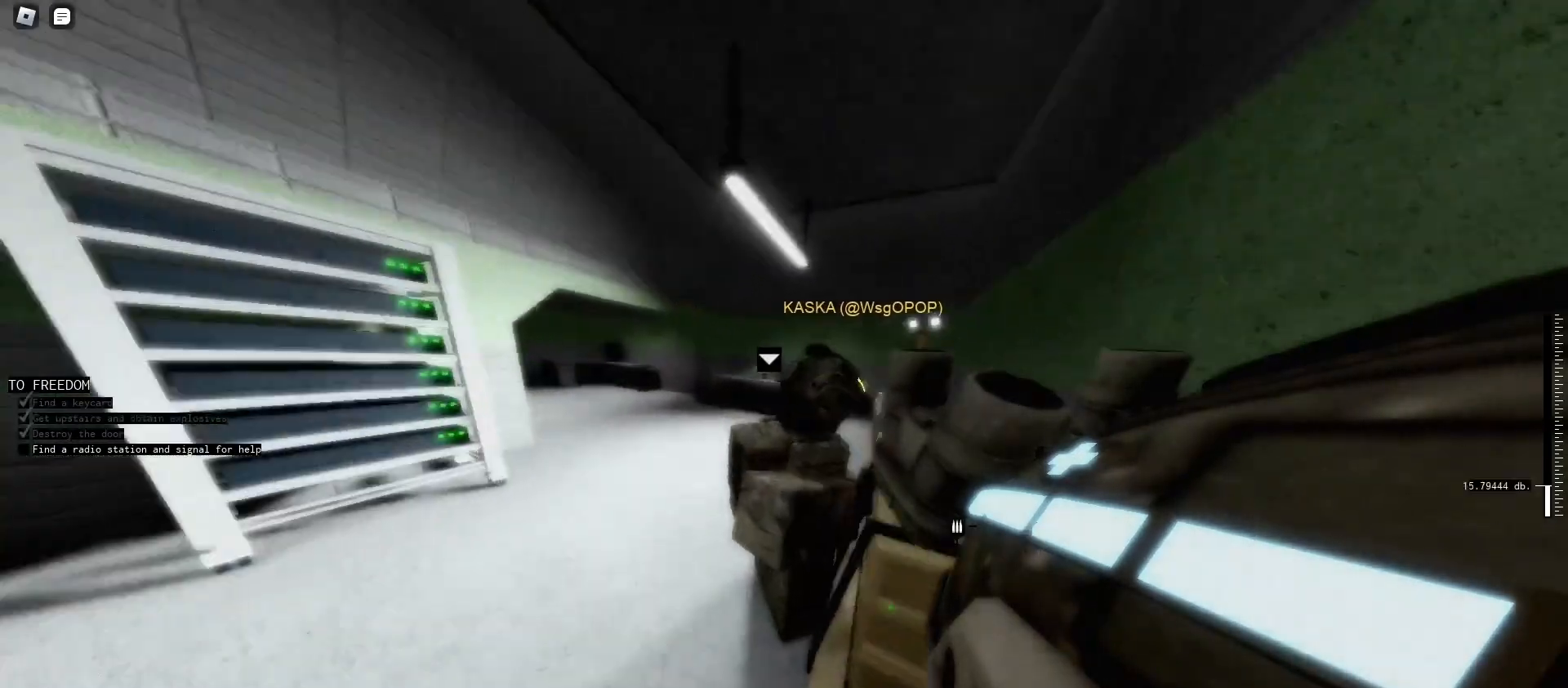
{"keys": ["a", "w"], "mouse": [], "events": []}
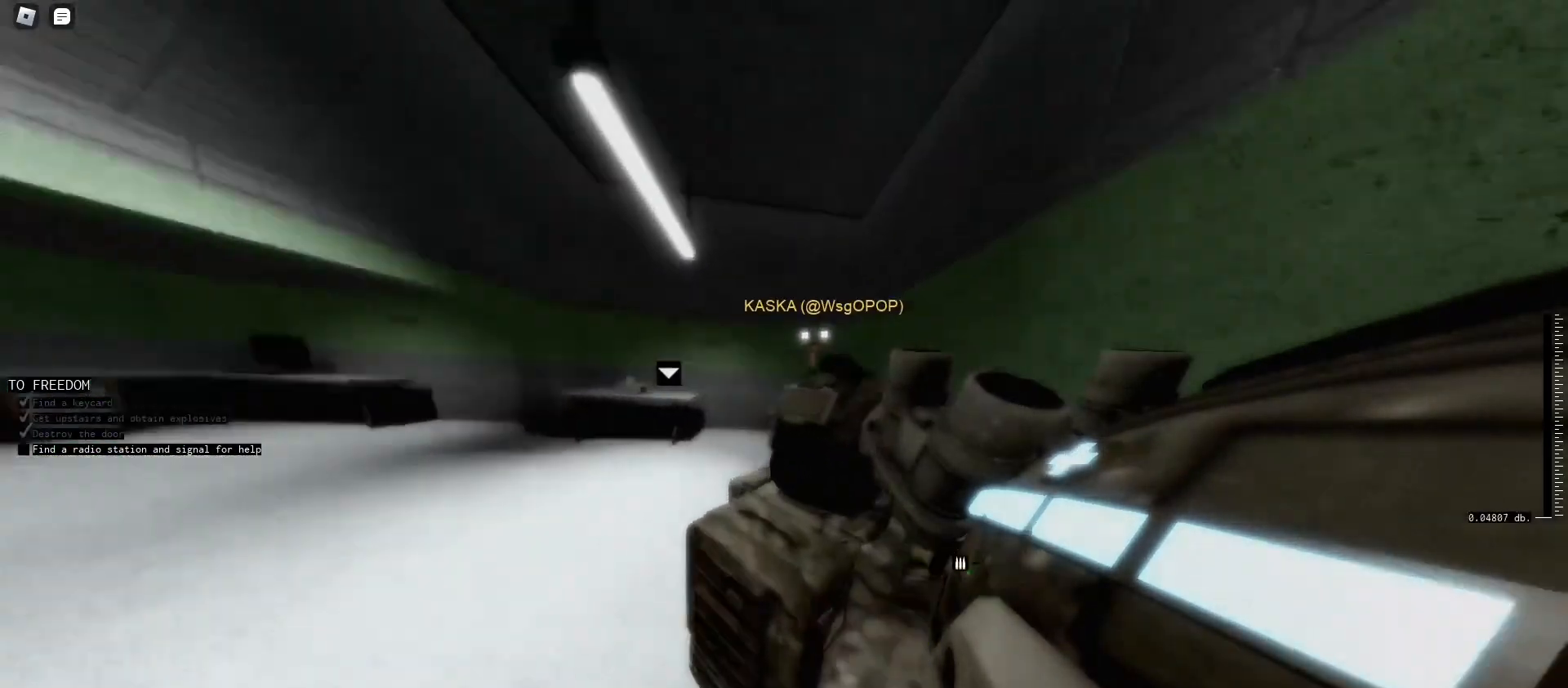
{"keys": ["a", "w"], "mouse": [], "events": []}
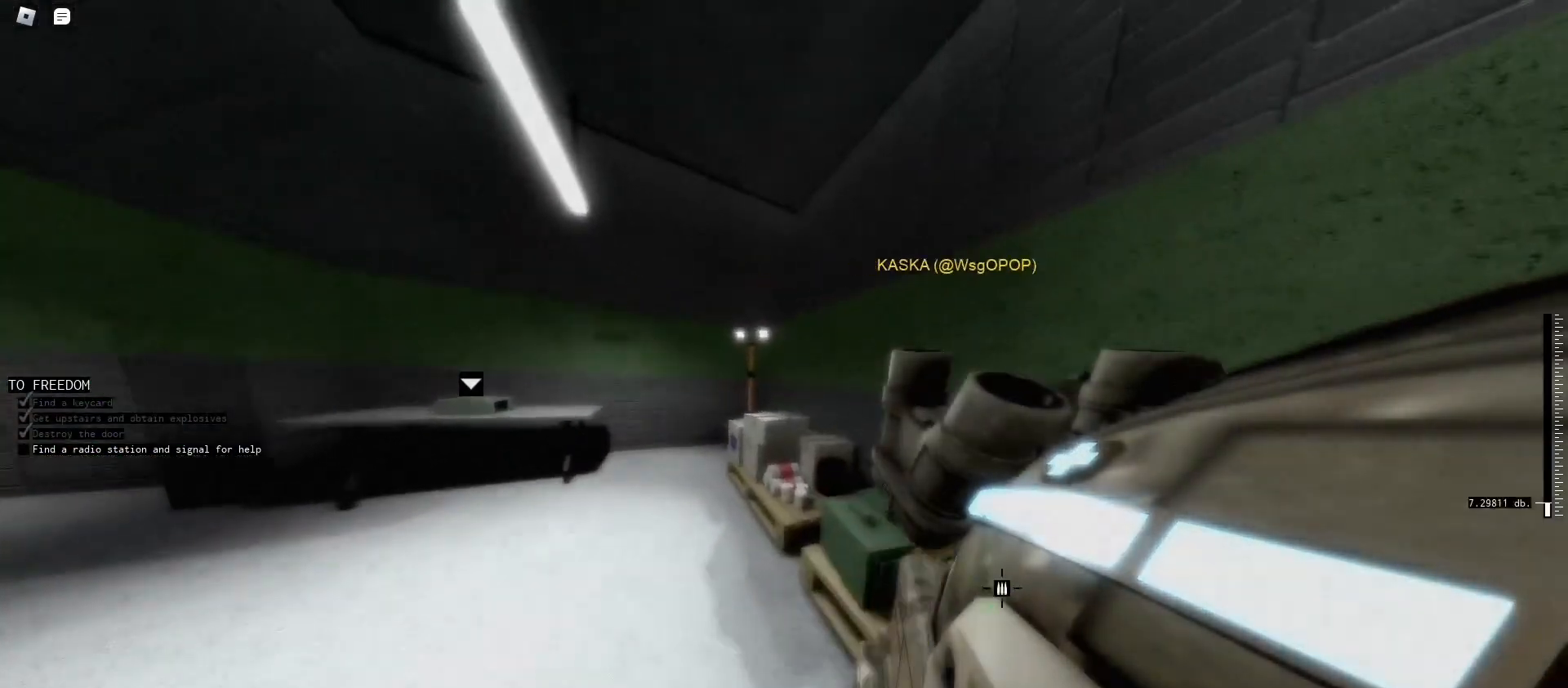
{"keys": ["a", "w"], "mouse": [], "events": []}
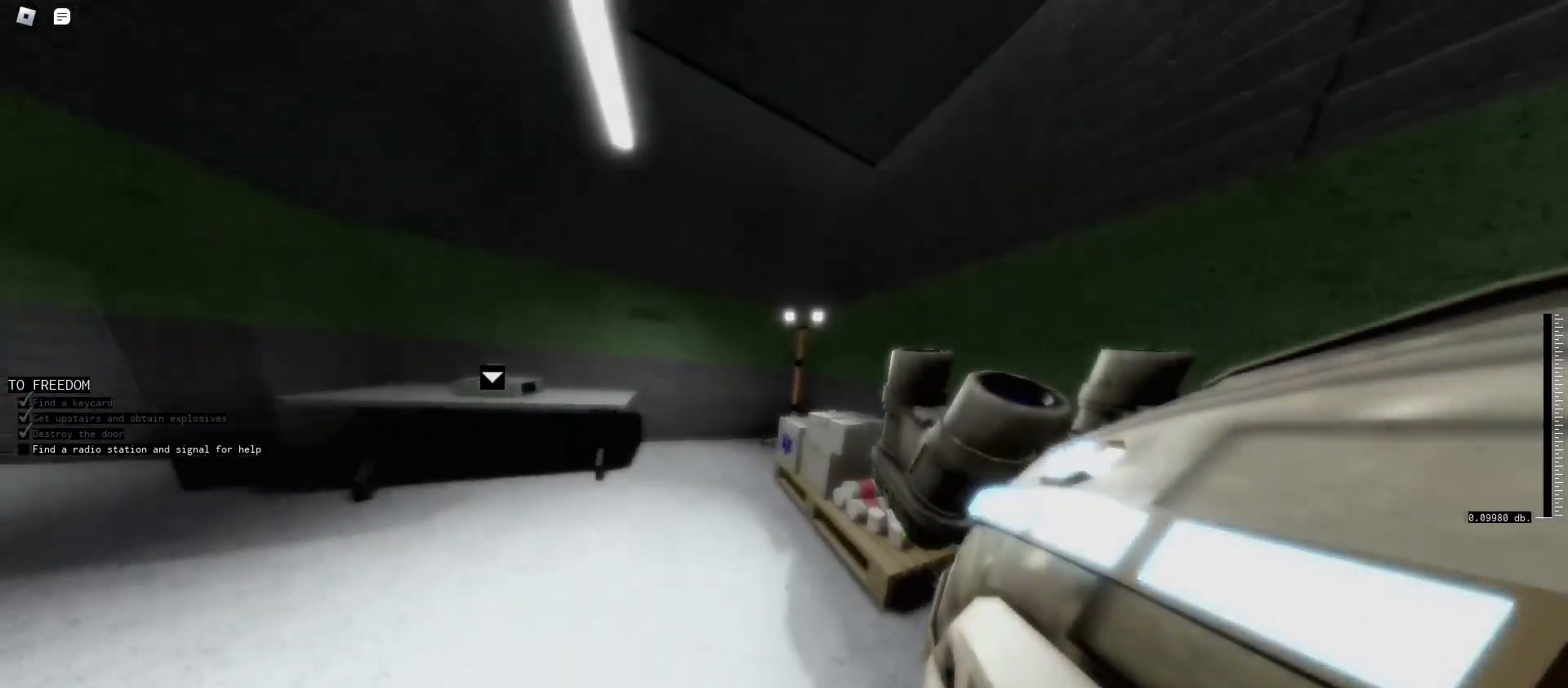
{"keys": ["a", "w"], "mouse": [], "events": []}
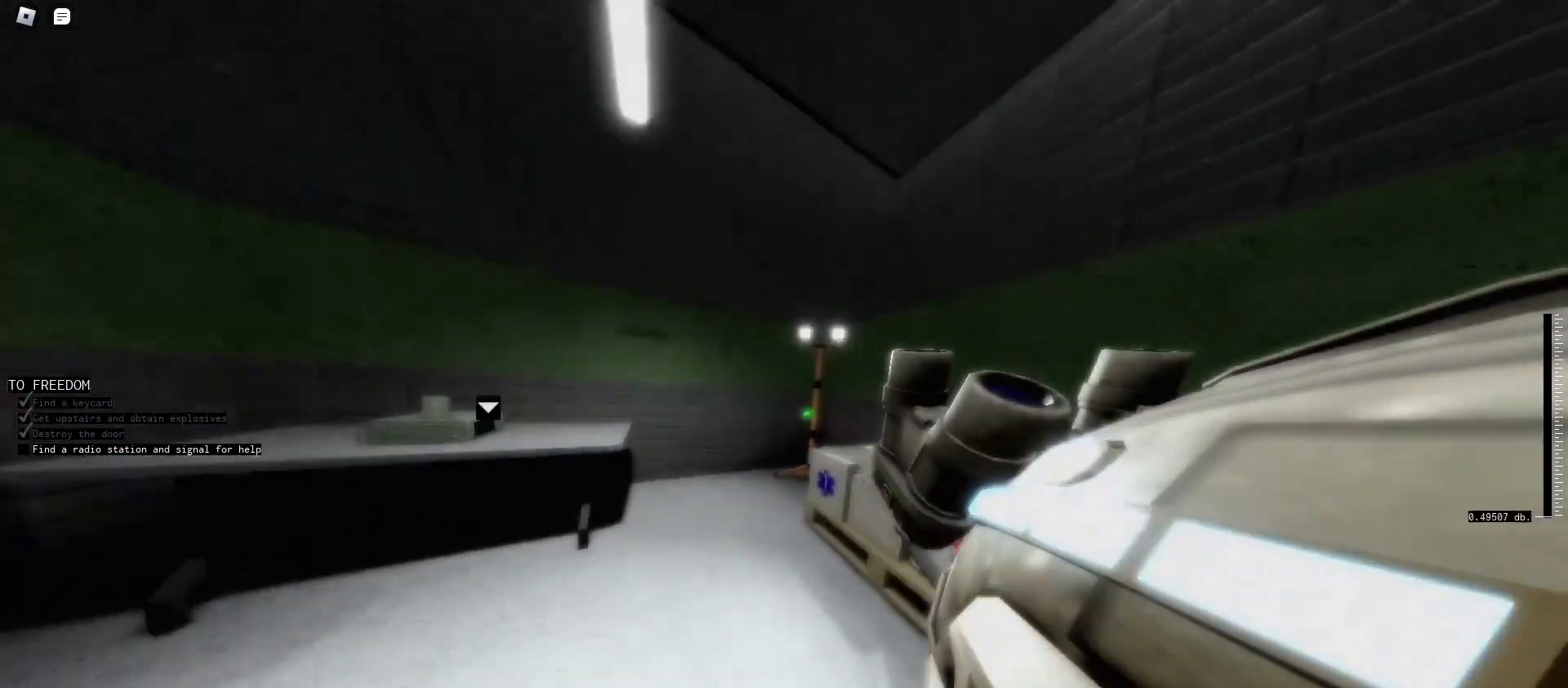
{"keys": ["a", "w"], "mouse": [], "events": []}
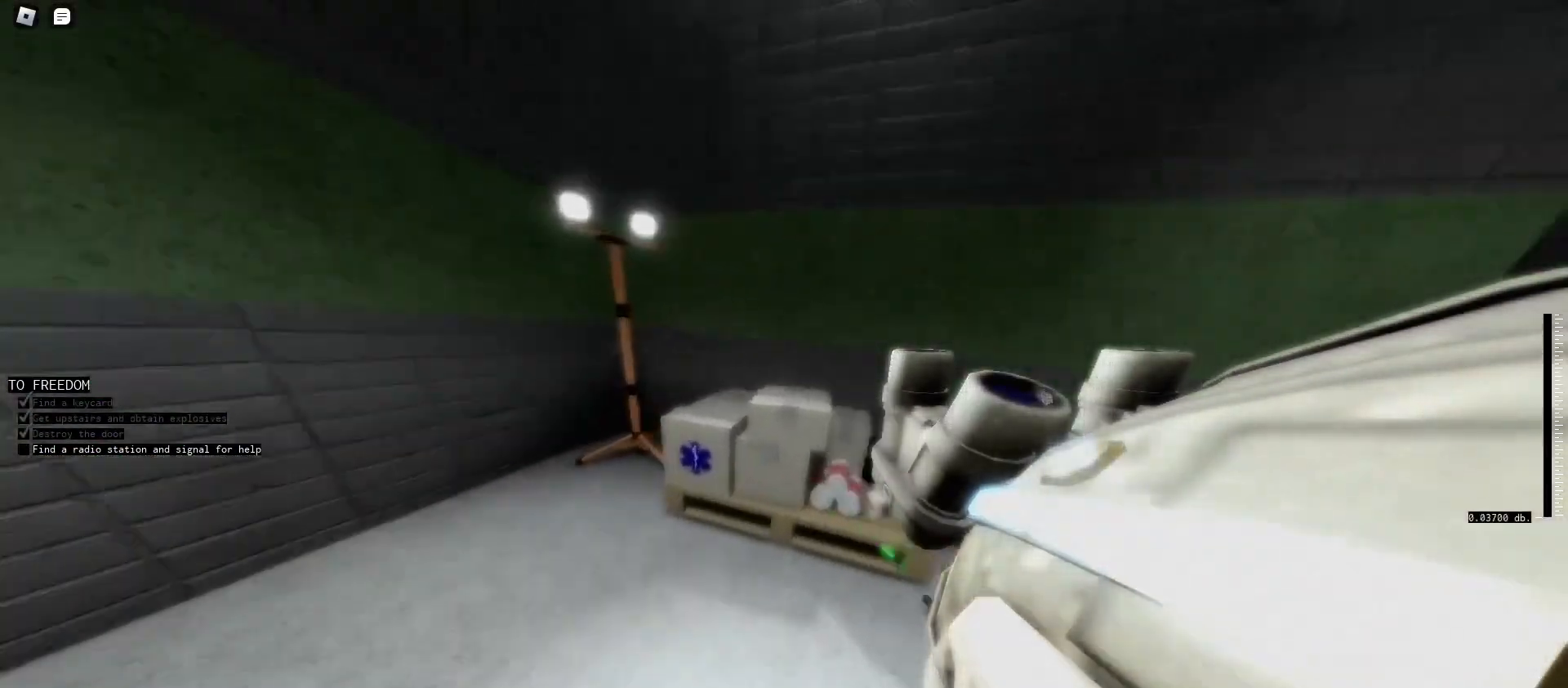
{"keys": [], "mouse": [], "events": [[100, "a", "up"], [167, "e", "down"], [300, "e", "up"], [400, "w", "up"]]}
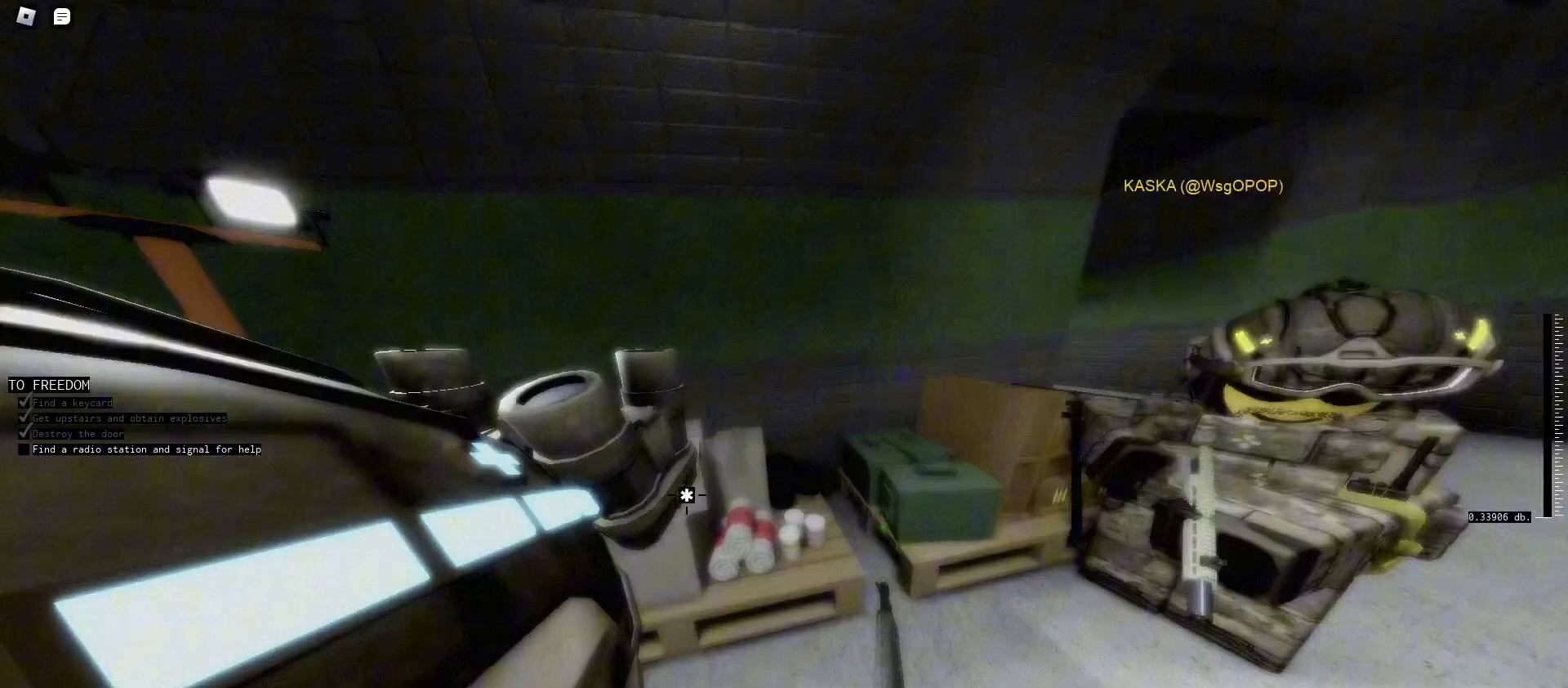
{"keys": [], "mouse": [], "events": []}
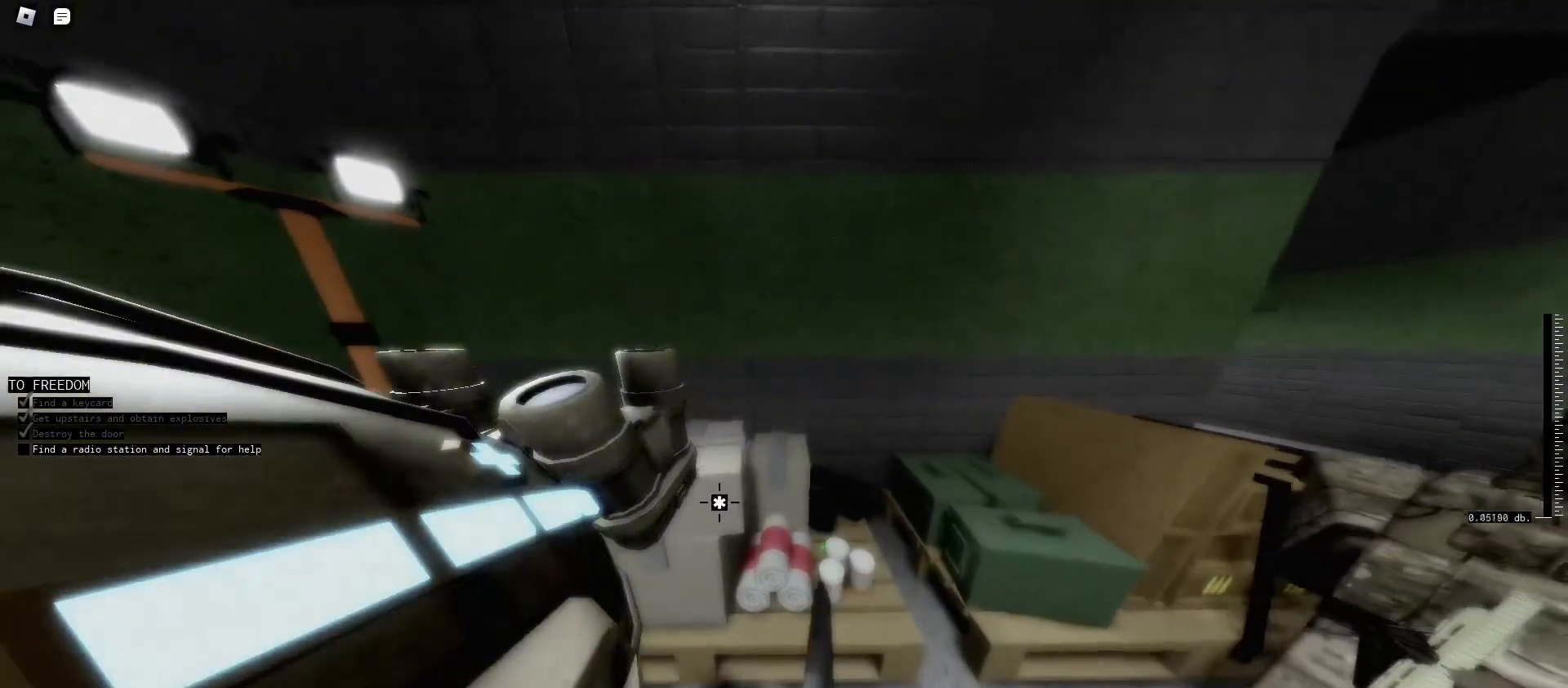
{"keys": [], "mouse": [], "events": []}
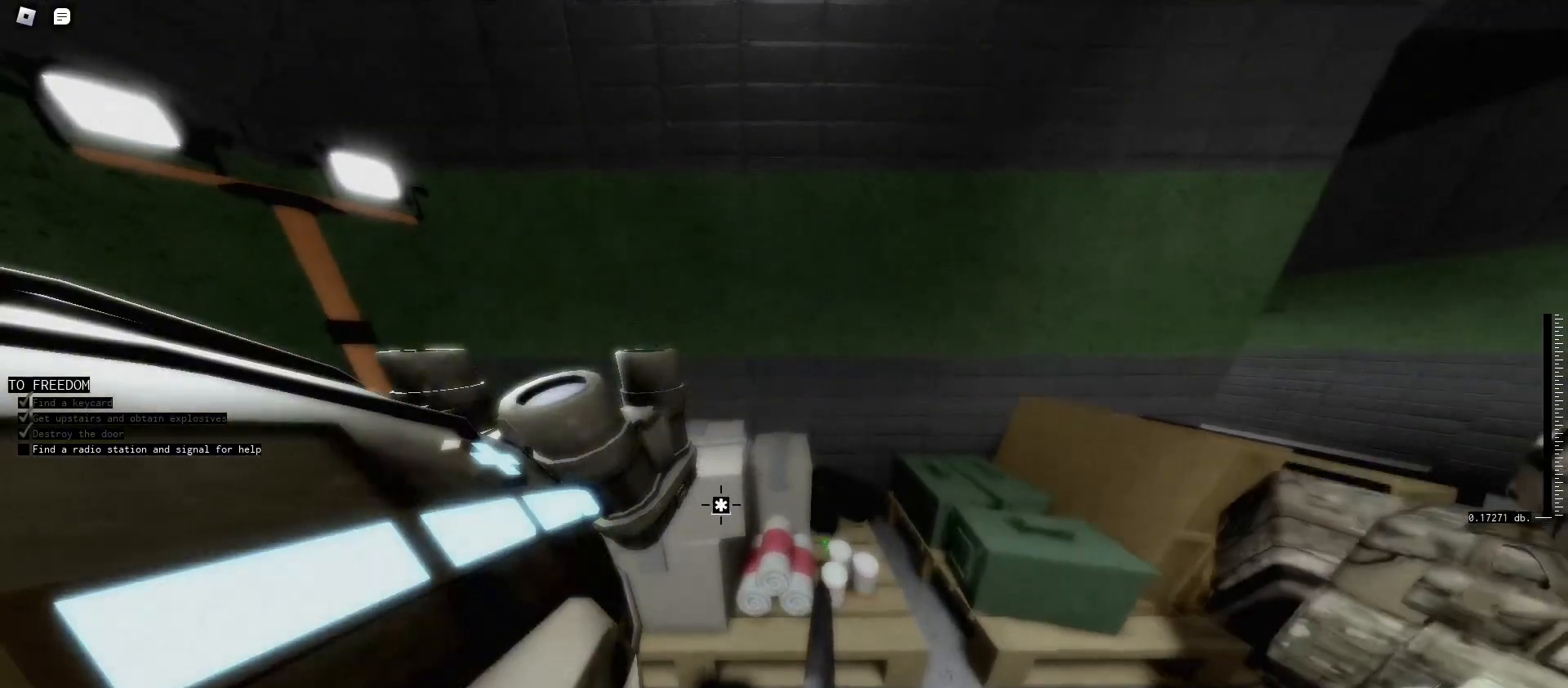
{"keys": [], "mouse": [], "events": []}